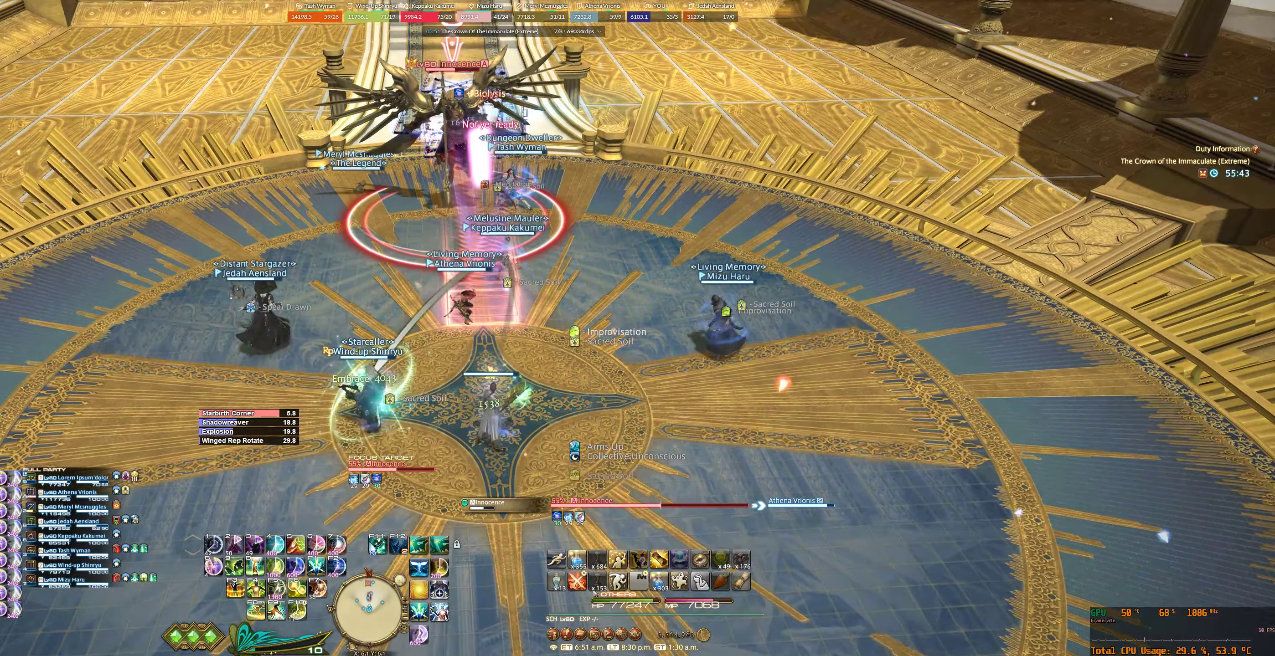
Gameplay with keyboard and mouse; each line is a JSON object with the keys and mouse buttons held at the frame after it. "events" lists presses ("down") and releases ("up") of "0", "1", "2", "3", "4", "5", "6", "7", "8", "9", "a", "alt_l", "alt_r", "b", "backslash", "backspace", "c", "caps_lock", "comma", "ctrl_l", "ctrl_r", "d", "e", "equals", "escape", "f", "f1", "f10", "f12", "f3", "f4", "f5", "f6", "f7", "f8", "f9", "g", "h", "j", "lbracket", "m", "minus", "n", "q", "r", "rbracket", "return", "s", "shift_l", "shift_r", "space", "super_l", "super_r", "t", "tab", "tilde", "u", "v", "w", "x", "y", "z", "mouse_left", "mouse_wheel", "mouse_right", "mouse_mb4" and "mouse_mb5" between this image and that frame as [ms after this image, input, new state], when the widget could be followed in between. "mouse_left", "mouse_wheel", "mouse_right", "mouse_mb4", "mouse_mb5" = the "left", "wheel", "right", "mb4", "mb5" buttons of the "mouse" list. No other keys are recorded. "wheel" means that the mouse wheel is clicked or scrolled. Not read: f11 f2 mouse_move.
{"keys": ["7", "tab"], "mouse": ["right"], "events": [[267, "7", "down"], [367, "7", "up"], [467, "7", "down"]]}
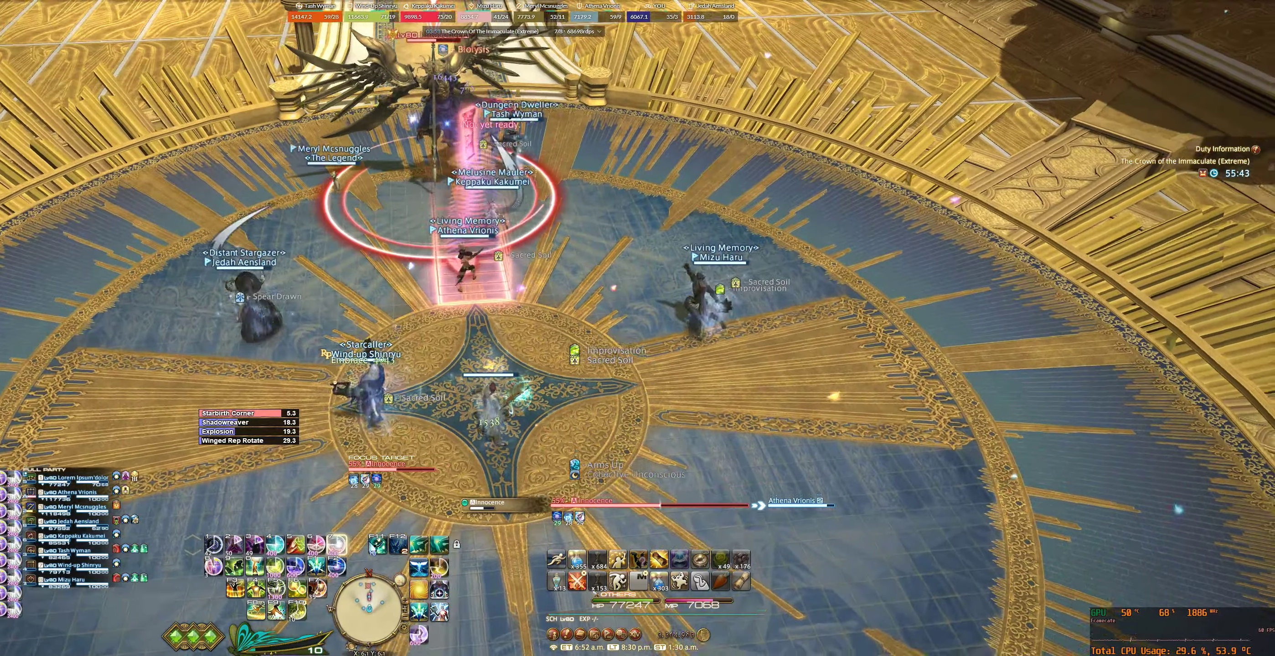
{"keys": ["7"], "mouse": ["right"], "events": [[33, "7", "up"], [67, "tab", "up"], [133, "7", "down"], [200, "7", "up"], [300, "7", "down"], [367, "7", "up"], [467, "7", "down"]]}
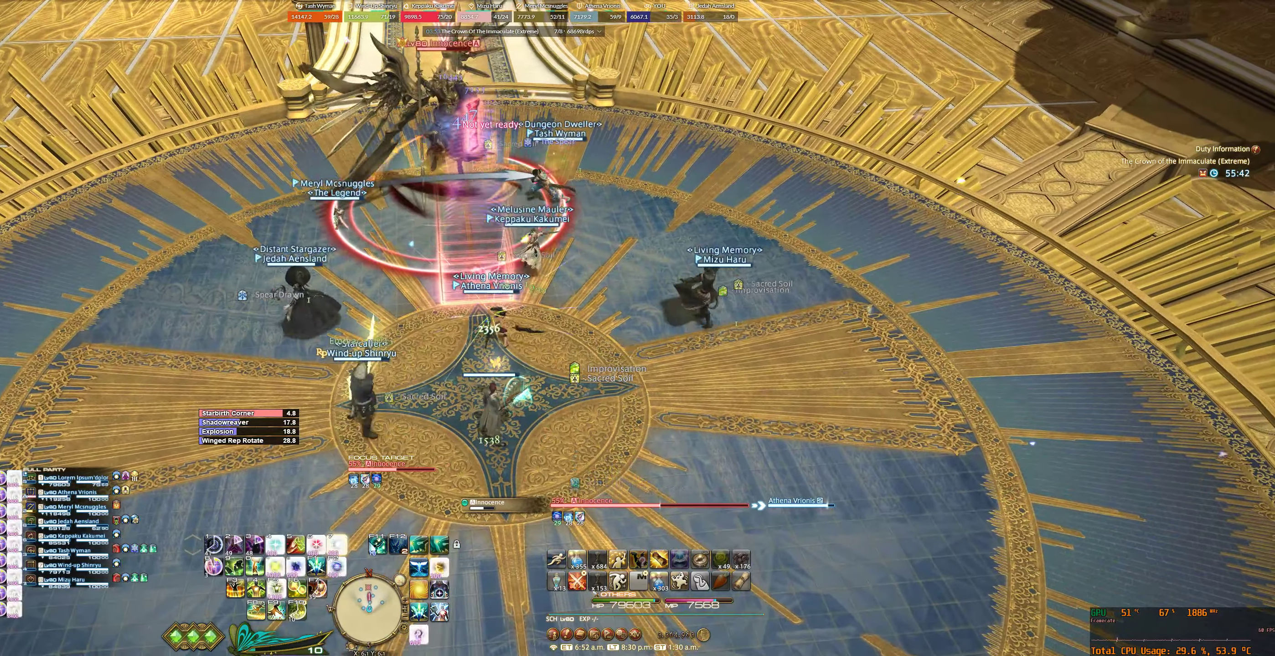
{"keys": [], "mouse": ["right"], "events": [[33, "7", "up"], [133, "7", "down"], [200, "7", "up"]]}
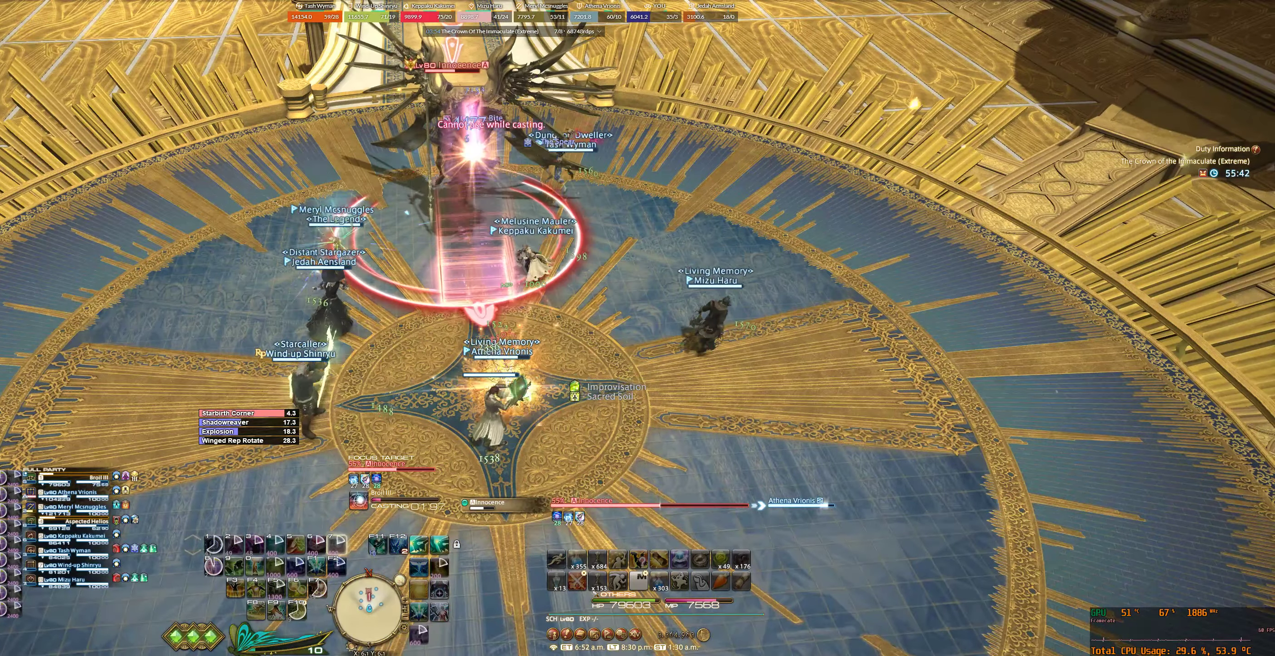
{"keys": [], "mouse": ["right"], "events": []}
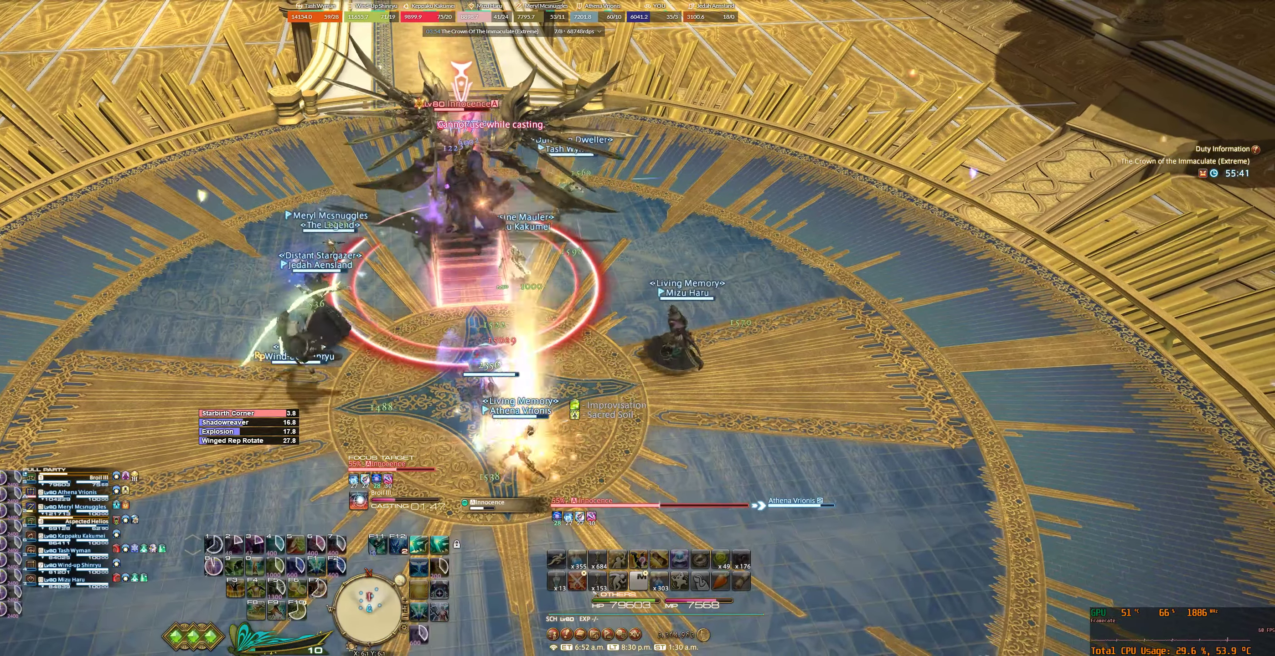
{"keys": [], "mouse": ["right"], "events": []}
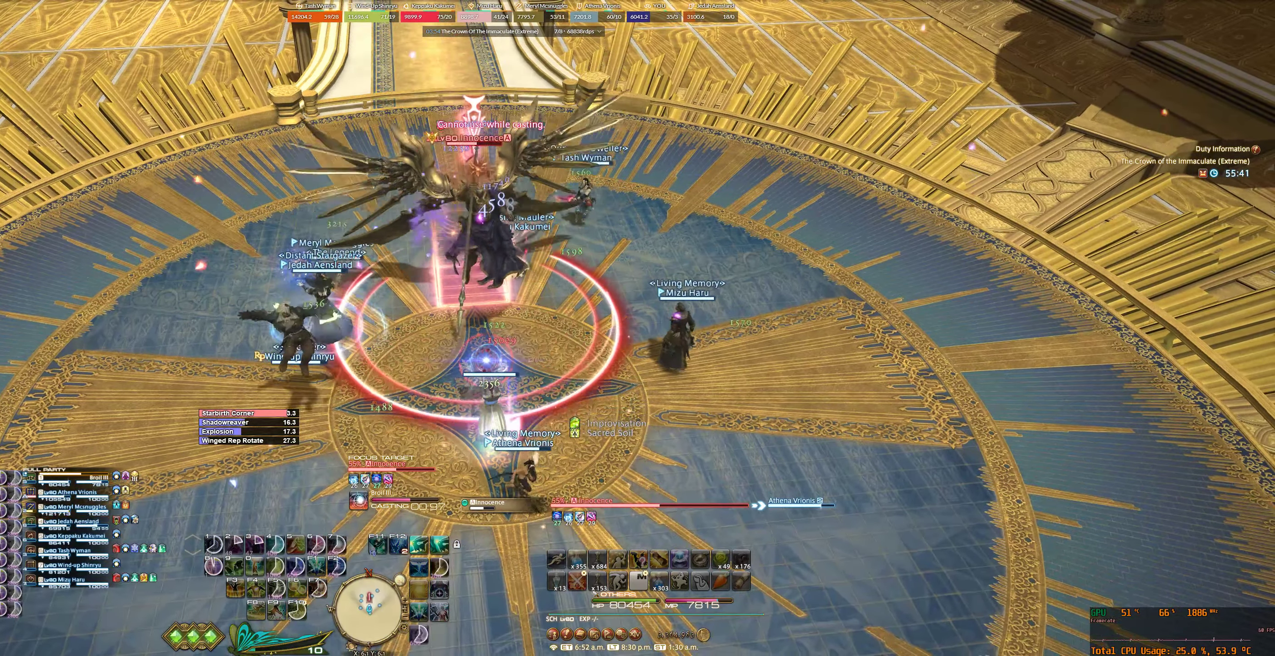
{"keys": [], "mouse": ["right"], "events": []}
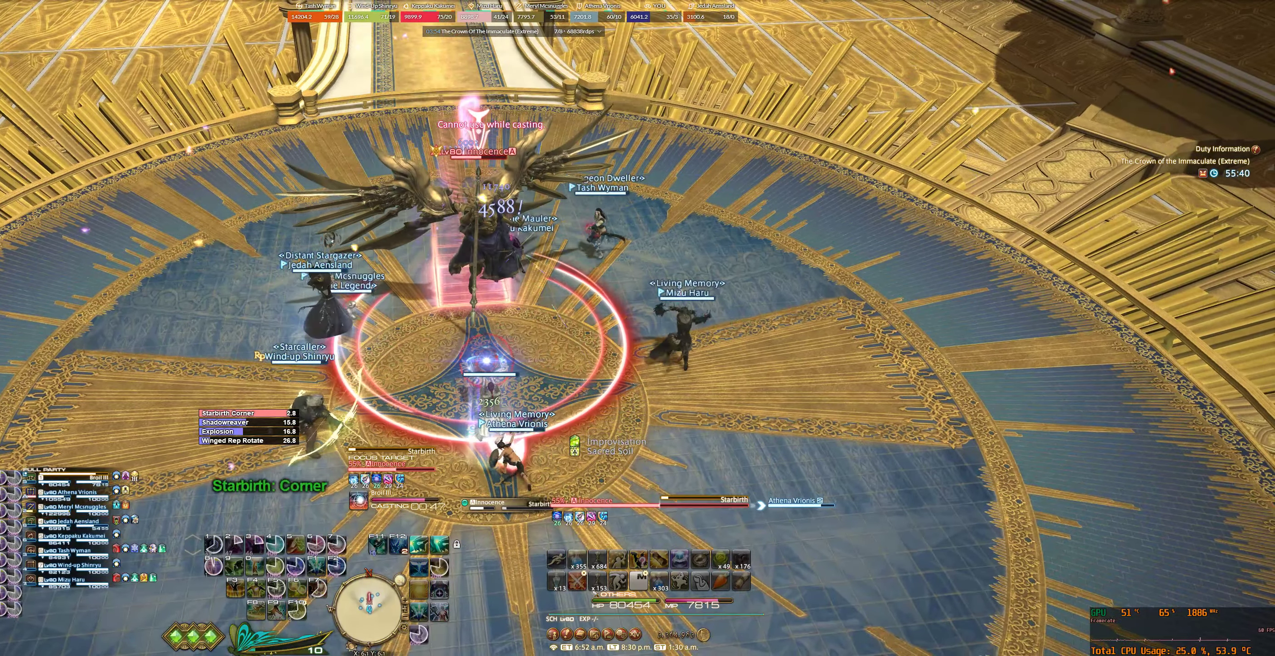
{"keys": [], "mouse": ["right"], "events": [[400, "f8", "down"], [500, "f8", "up"]]}
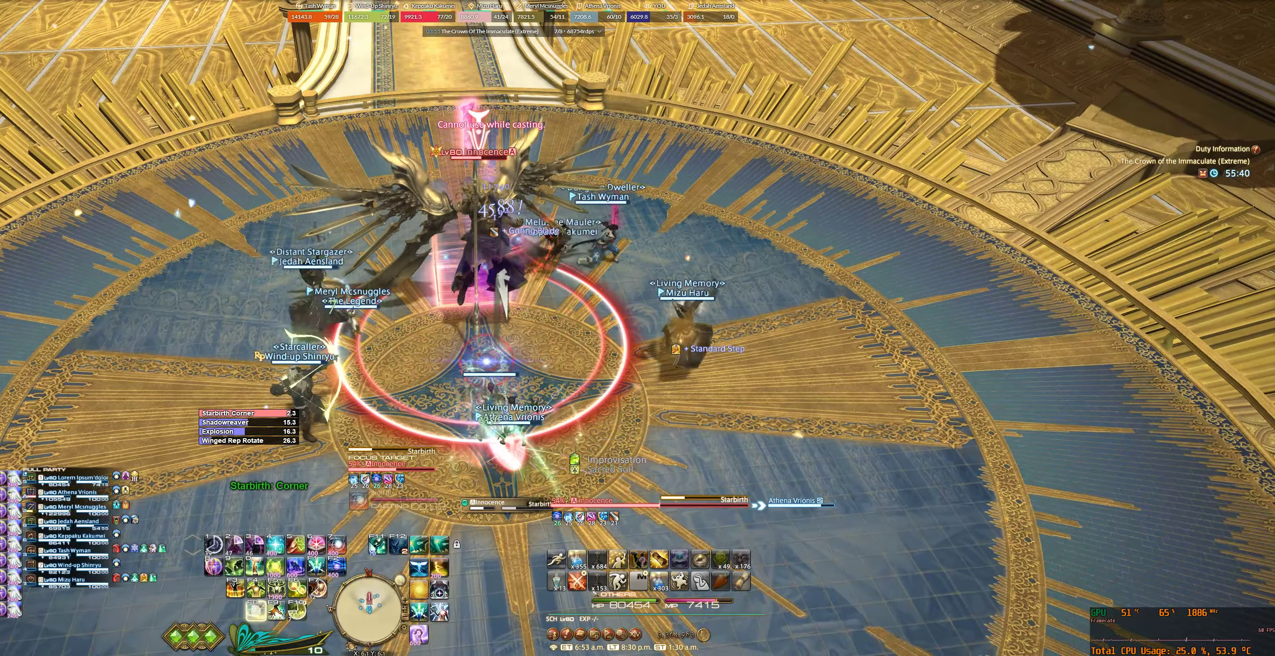
{"keys": [], "mouse": ["right"], "events": [[67, "f8", "down"], [167, "f8", "up"], [200, "tab", "down"], [267, "tab", "up"], [333, "tab", "down"], [367, "7", "down"], [433, "7", "up"], [500, "tab", "up"]]}
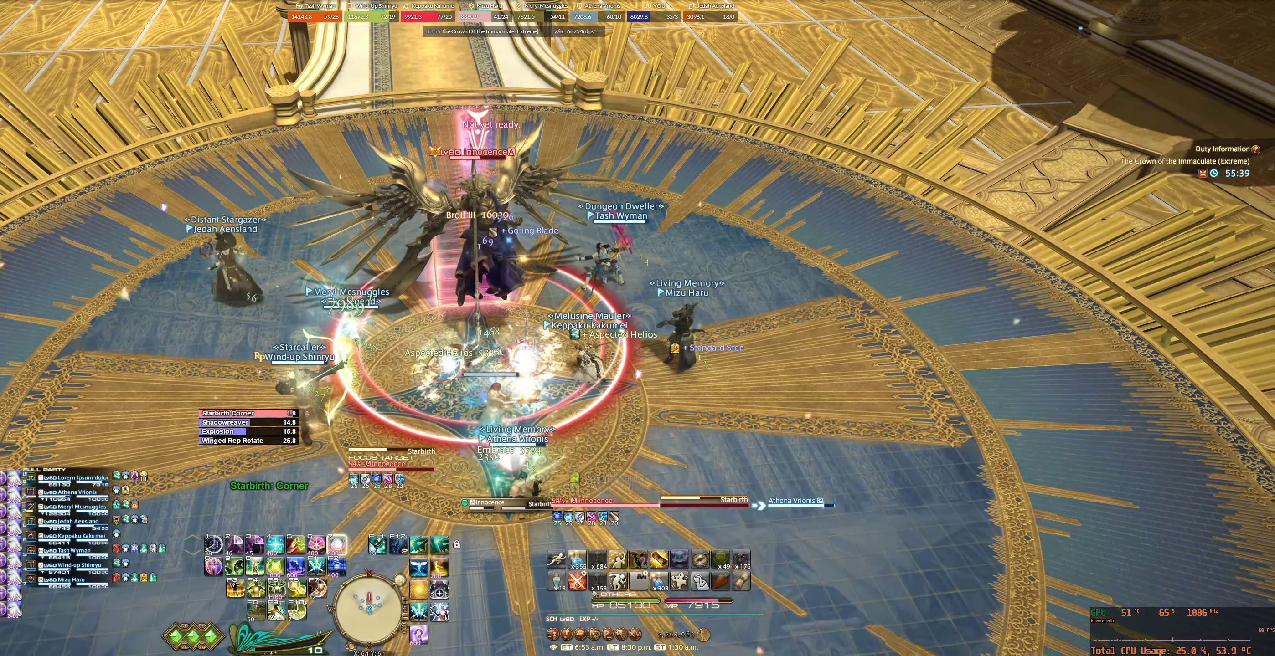
{"keys": [], "mouse": ["right"], "events": [[67, "7", "down"], [100, "tab", "down"], [133, "7", "up"], [200, "tab", "up"], [267, "7", "down"], [333, "7", "up"], [433, "7", "down"], [500, "7", "up"]]}
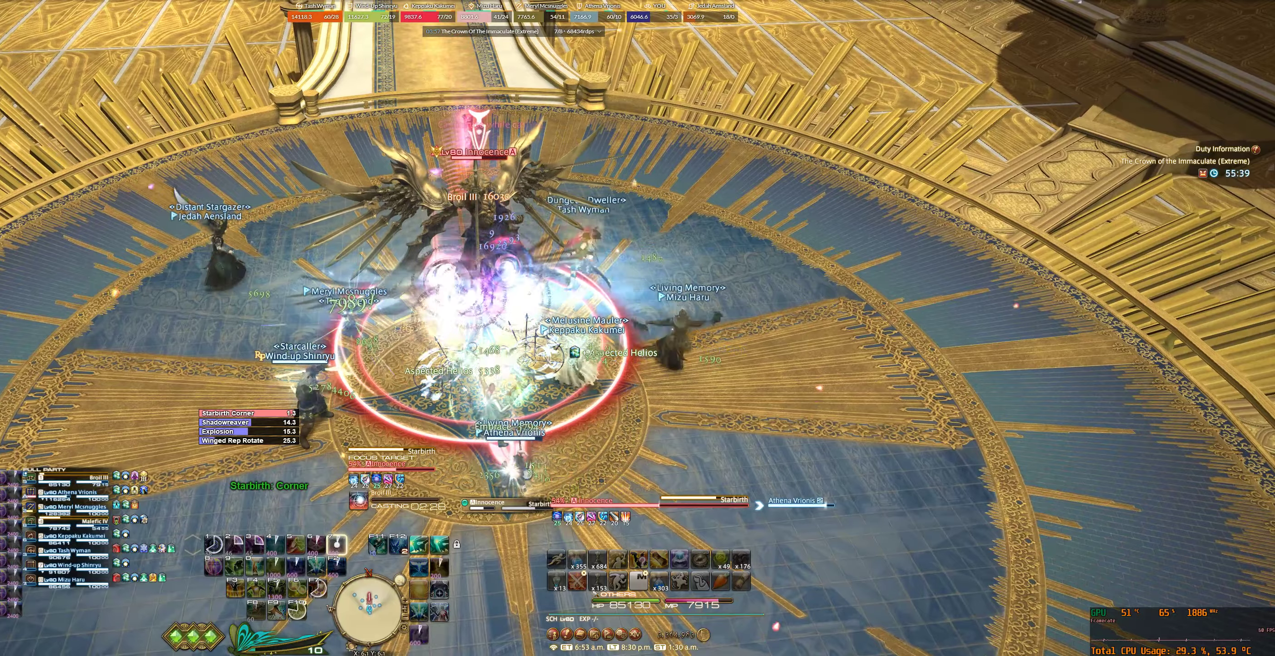
{"keys": [], "mouse": ["right"], "events": [[100, "7", "down"], [166, "7", "up"], [266, "7", "down"], [333, "7", "up"], [433, "7", "down"], [500, "7", "up"]]}
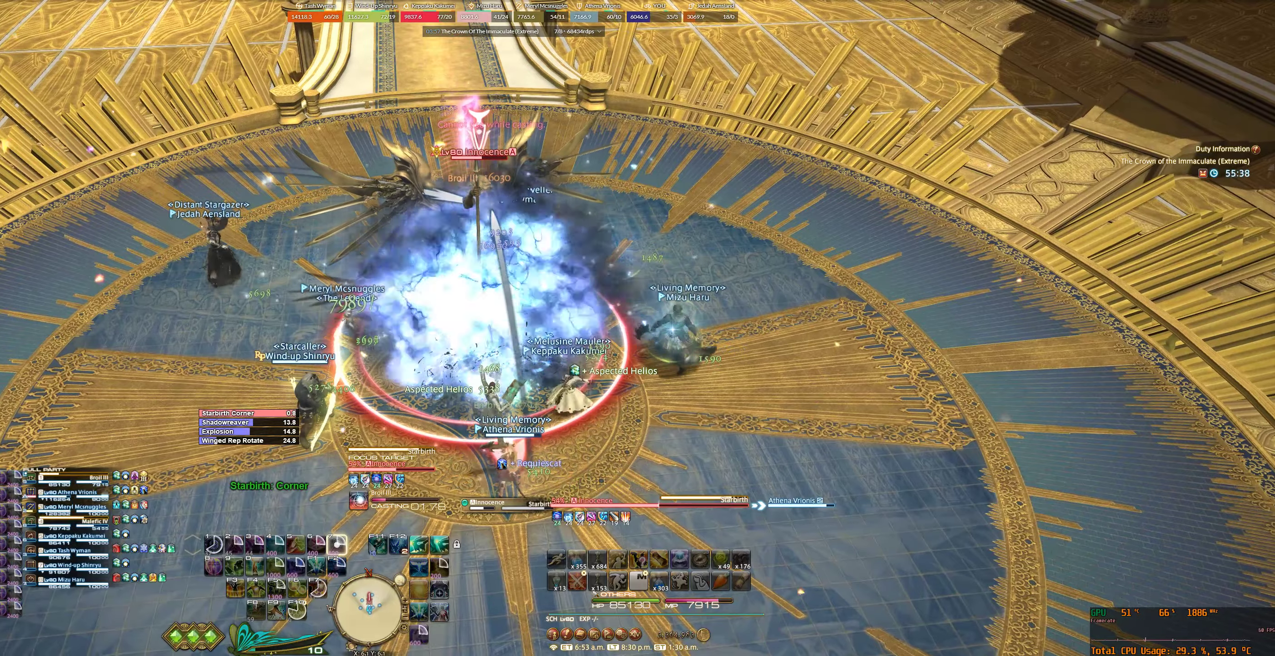
{"keys": [], "mouse": ["right"], "events": []}
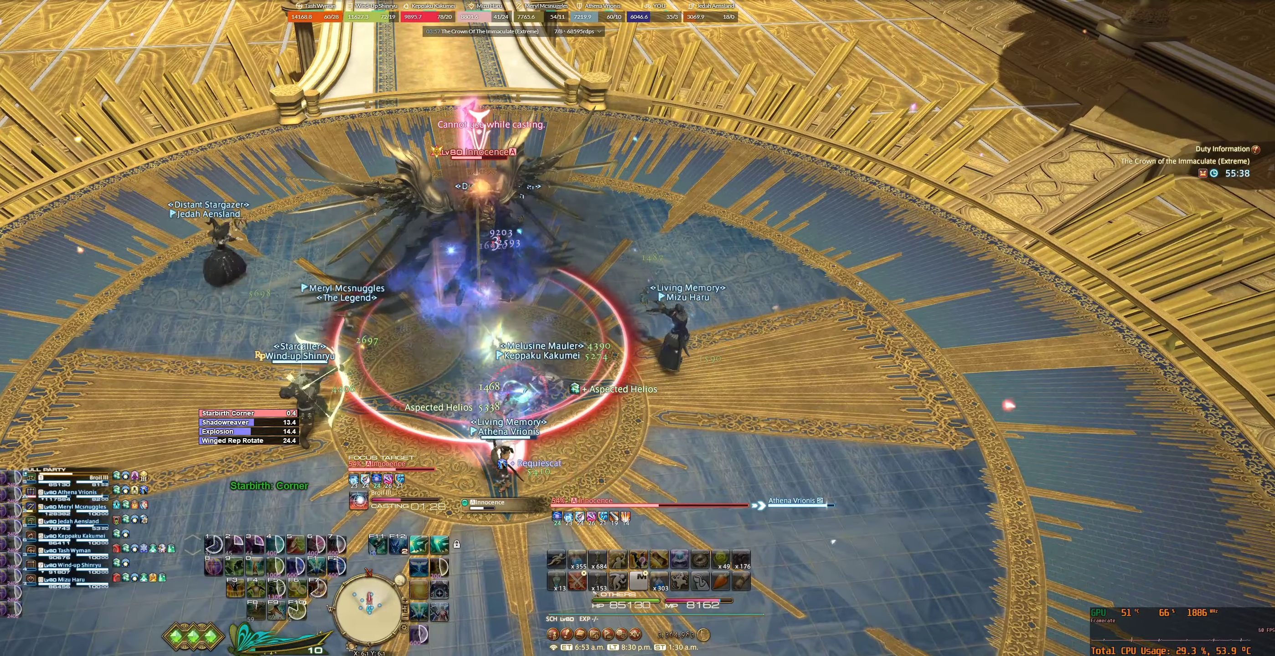
{"keys": [], "mouse": ["right"], "events": [[400, "tab", "down"], [500, "tab", "up"]]}
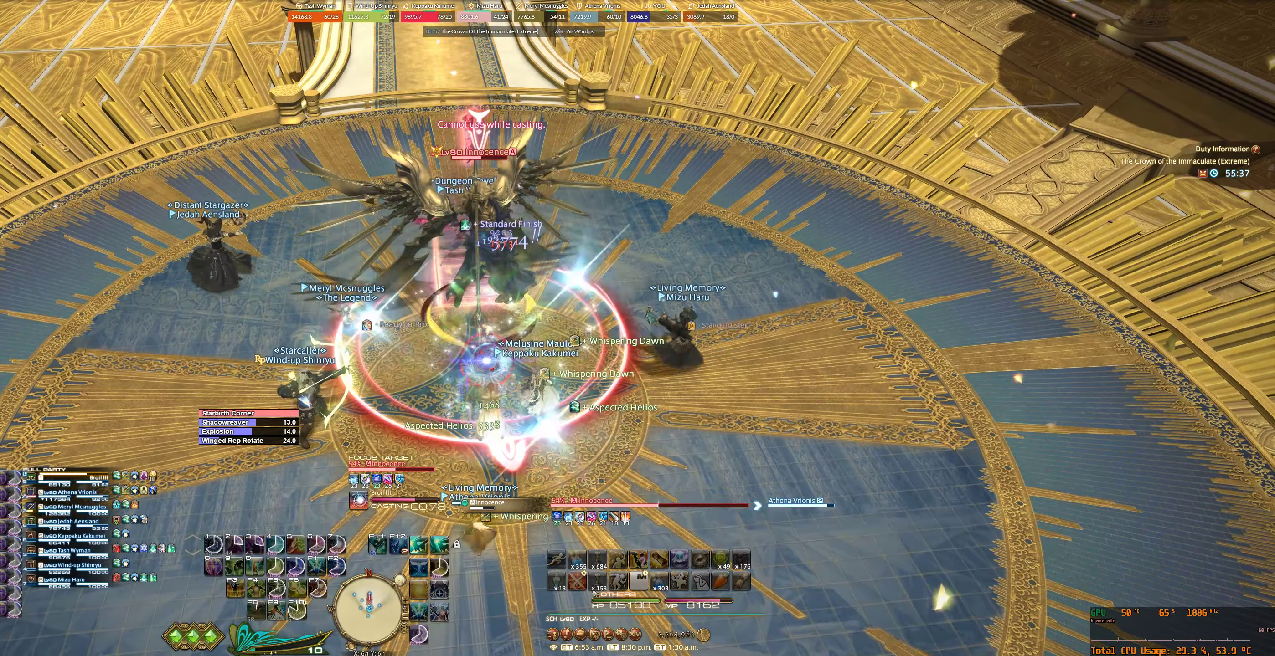
{"keys": ["7", "tab"], "mouse": ["right"], "events": [[66, "tab", "down"], [100, "7", "down"], [366, "7", "up"], [366, "tab", "up"], [433, "tab", "down"], [500, "7", "down"]]}
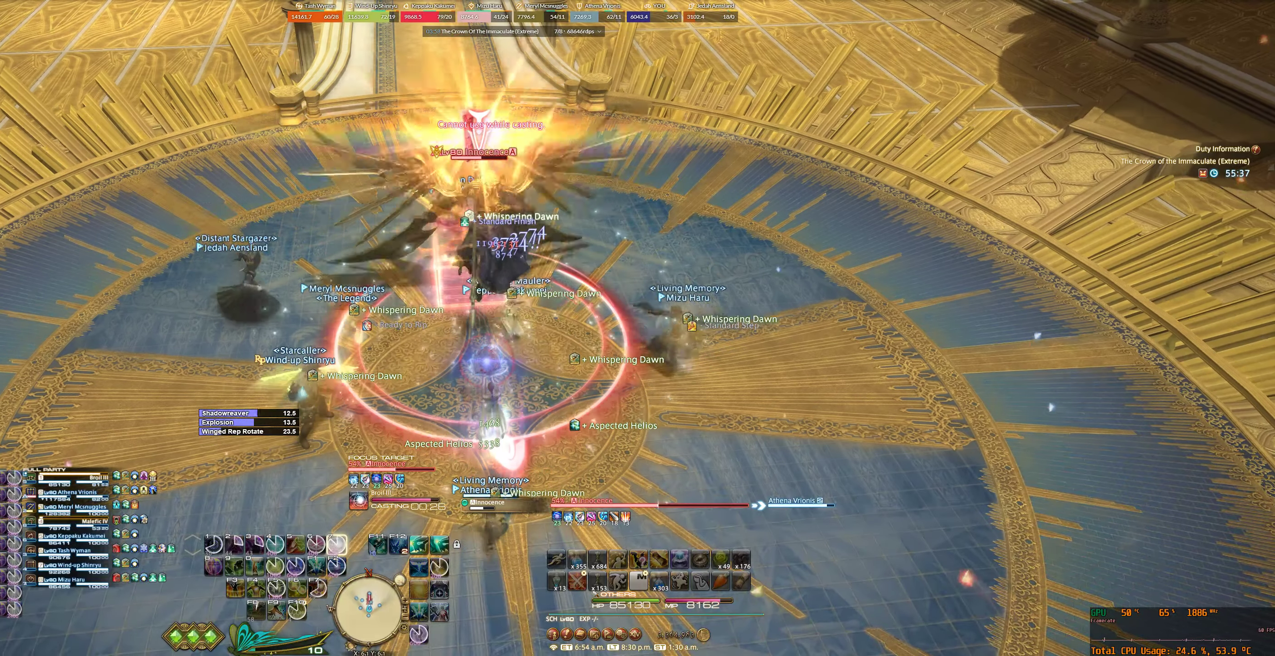
{"keys": ["tab"], "mouse": ["right"], "events": [[33, "tab", "up"], [66, "7", "up"], [66, "tab", "down"], [200, "7", "down"], [333, "tab", "up"], [400, "tab", "down"], [466, "7", "up"]]}
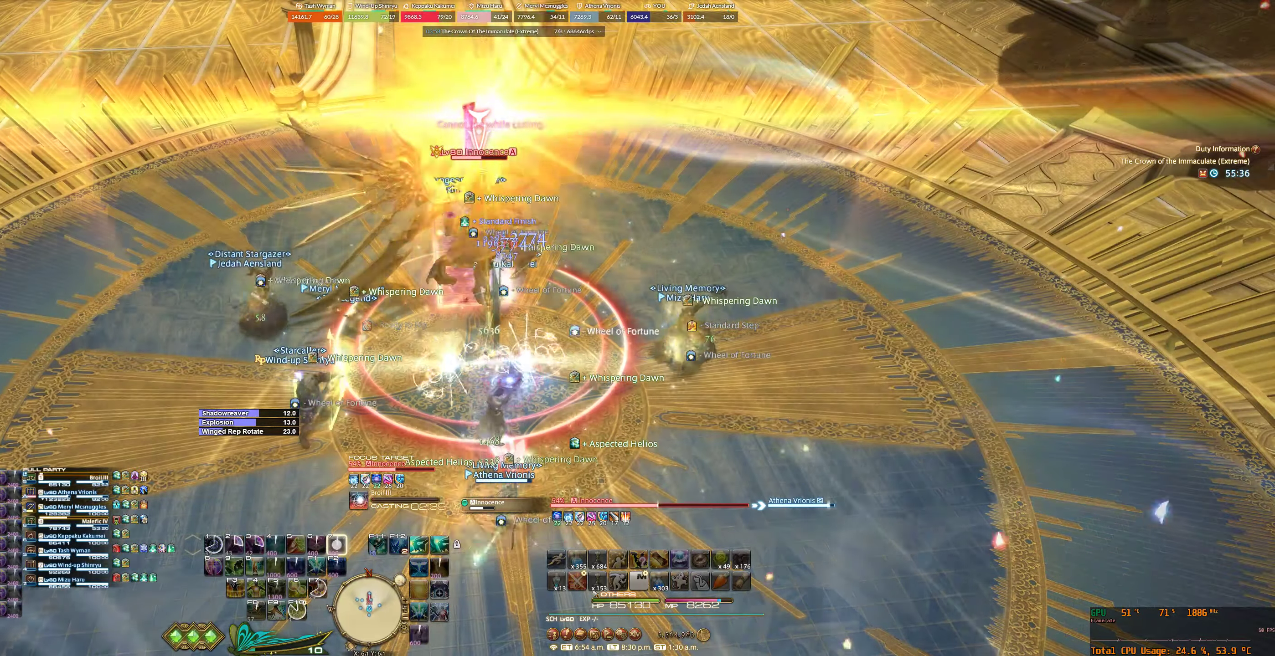
{"keys": ["tab"], "mouse": ["right"], "events": [[66, "7", "down"], [133, "7", "up"], [266, "7", "down"], [333, "7", "up"], [433, "7", "down"], [500, "7", "up"]]}
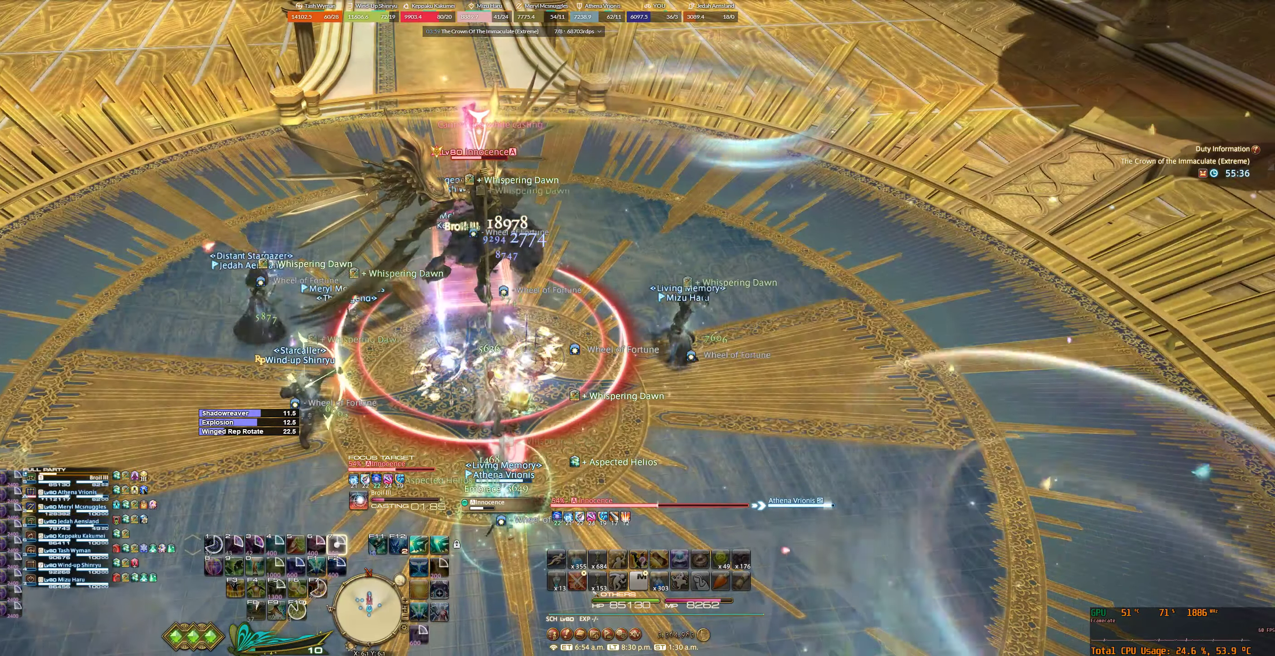
{"keys": ["tab"], "mouse": ["right"], "events": [[100, "7", "down"], [166, "7", "up"], [300, "7", "down"], [333, "7", "up"], [433, "7", "down"], [500, "7", "up"]]}
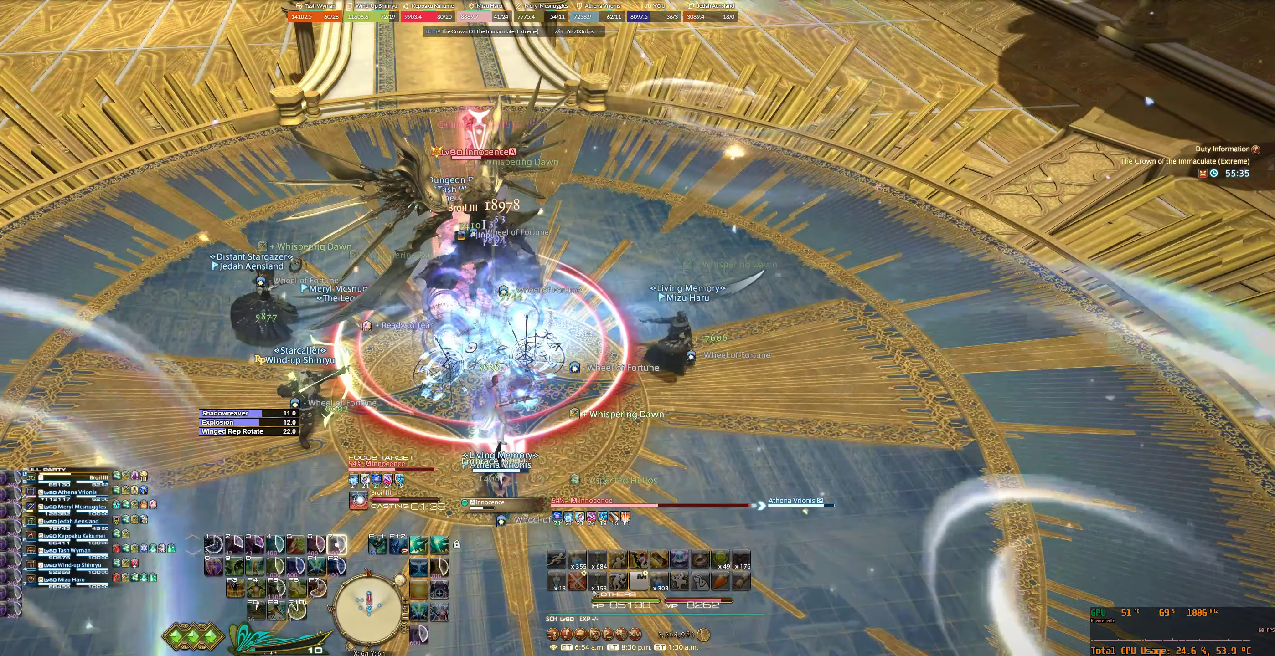
{"keys": ["tab"], "mouse": ["right"], "events": [[100, "7", "down"], [166, "7", "up"]]}
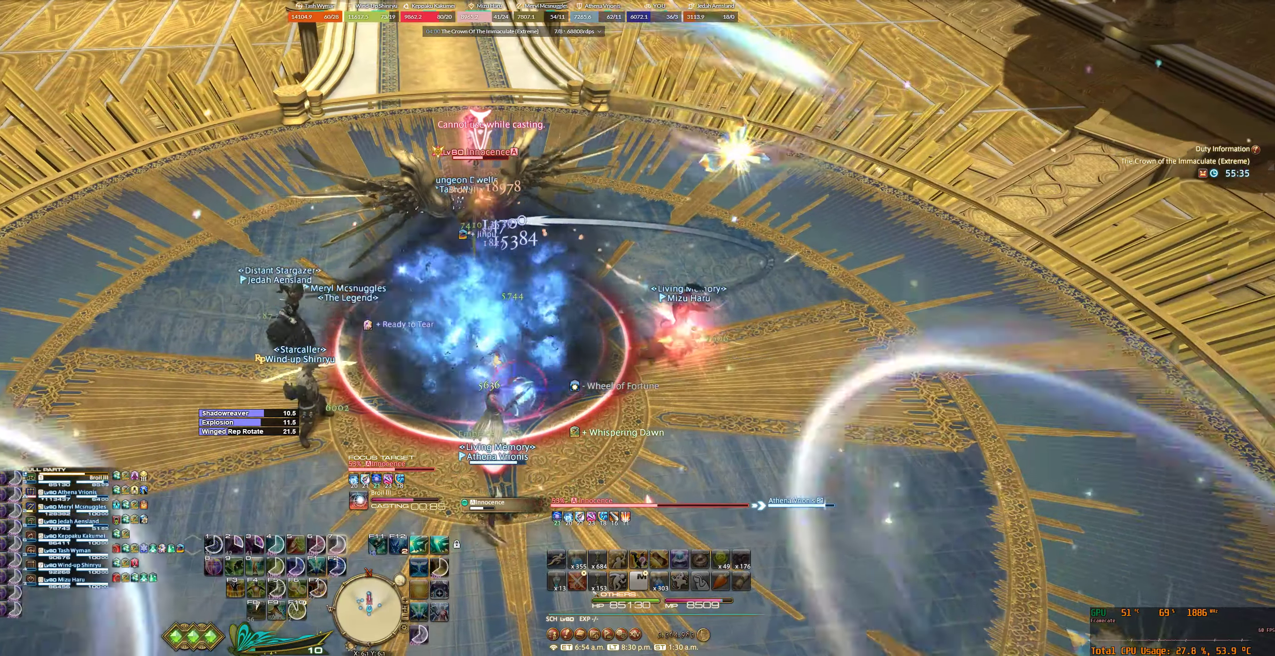
{"keys": ["tab"], "mouse": ["right"], "events": []}
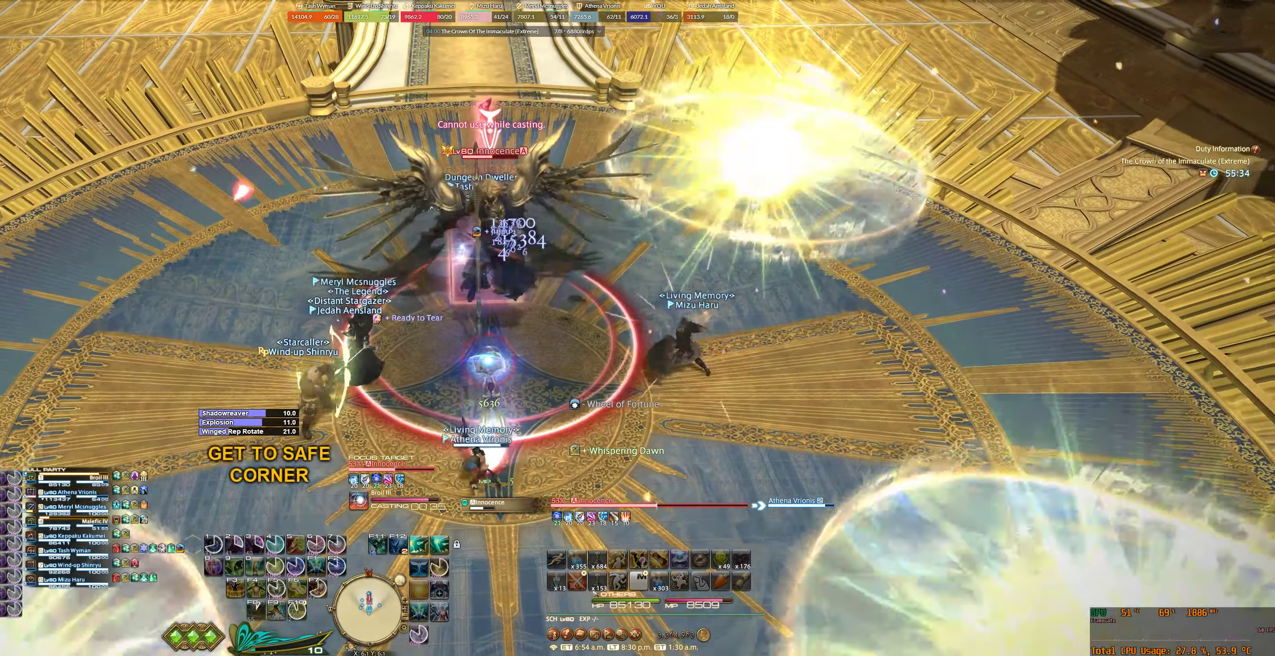
{"keys": ["tab", "w"], "mouse": ["right"], "events": [[300, "w", "down"]]}
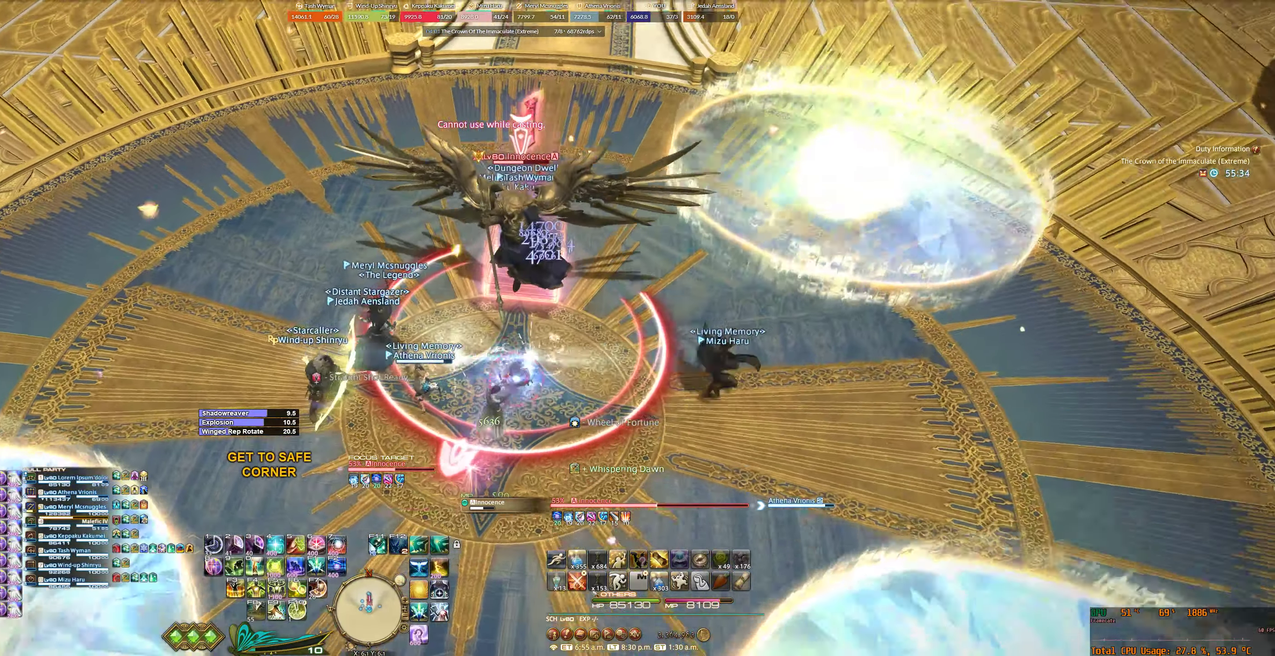
{"keys": ["tab", "w"], "mouse": ["right"], "events": [[200, "6", "down"], [300, "6", "up"], [400, "6", "down"], [467, "6", "up"]]}
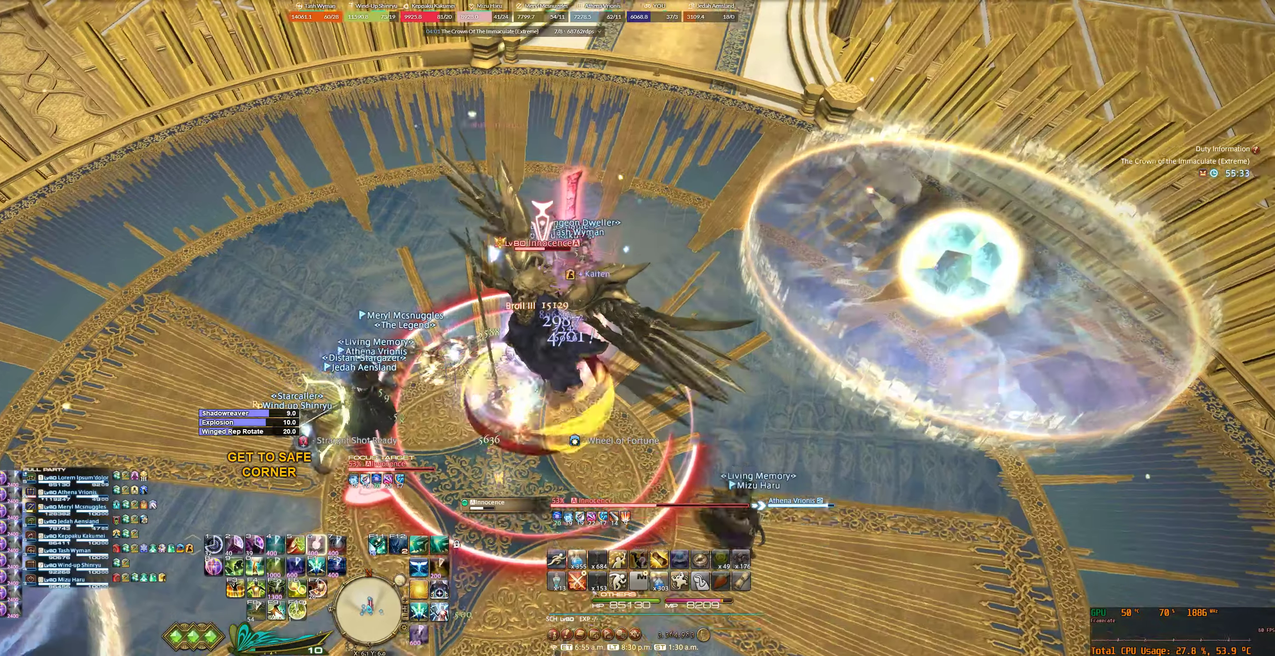
{"keys": ["tab", "w"], "mouse": ["right"], "events": [[67, "6", "down"], [134, "6", "up"], [234, "6", "down"], [300, "6", "up"]]}
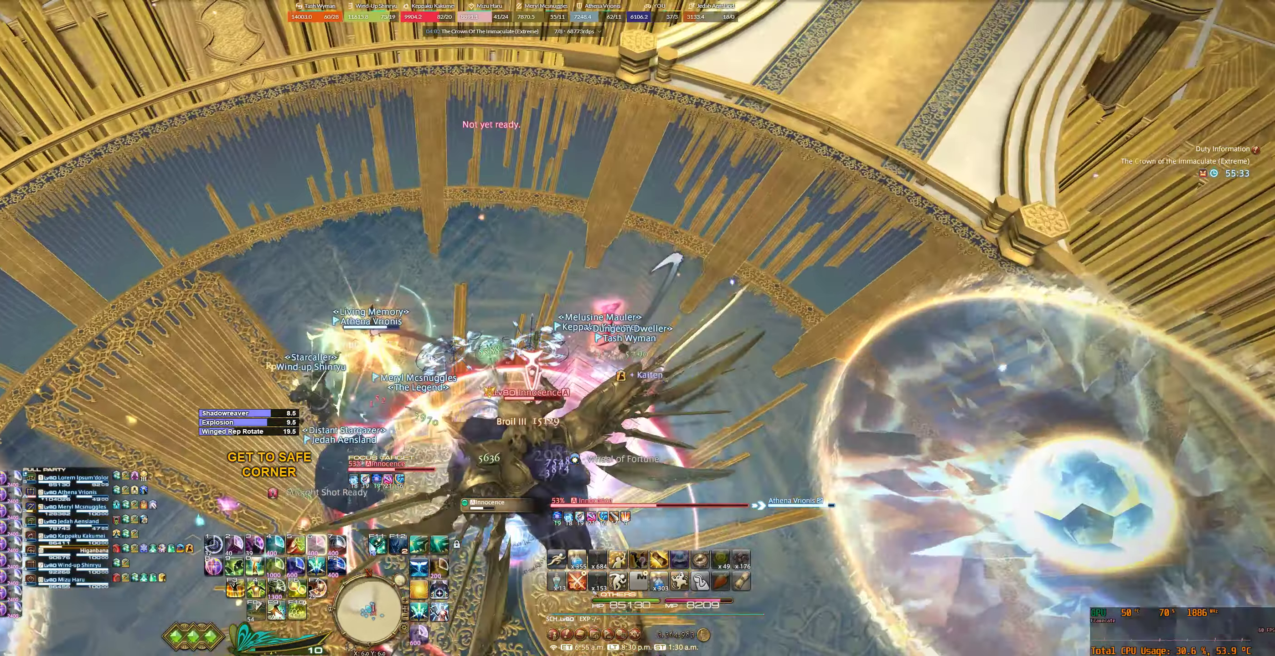
{"keys": ["tab", "w"], "mouse": ["right"], "events": []}
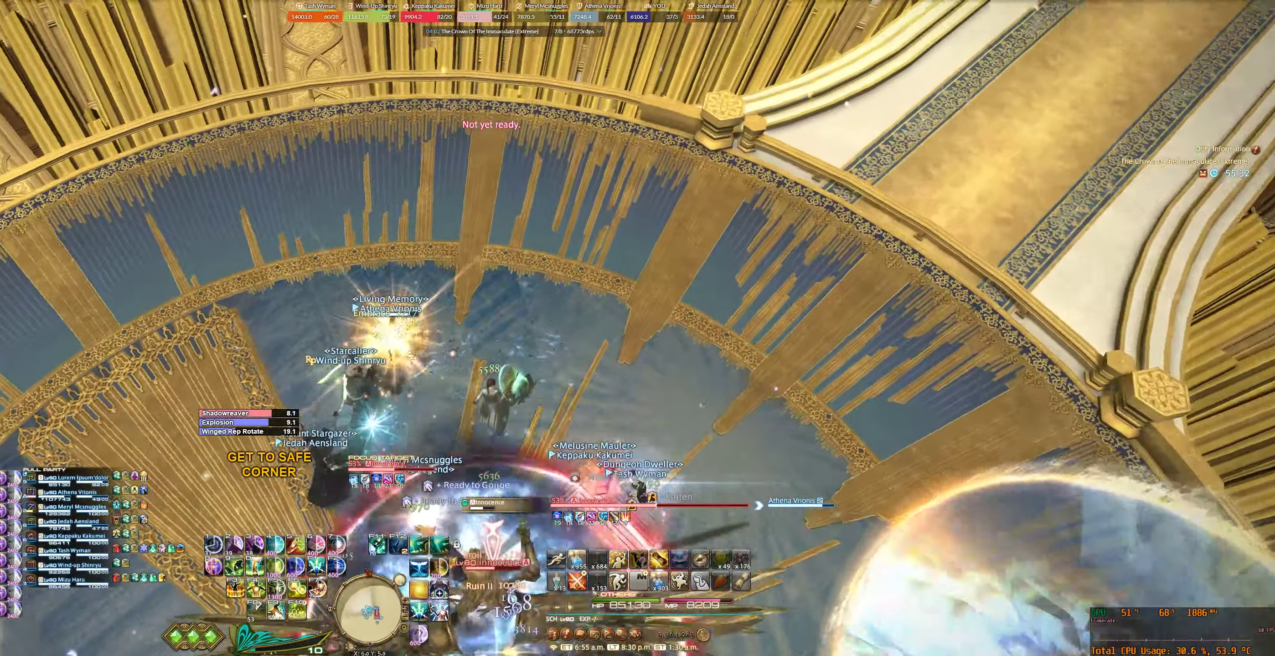
{"keys": ["tab", "w"], "mouse": ["right"], "events": [[300, "6", "down"], [400, "6", "up"]]}
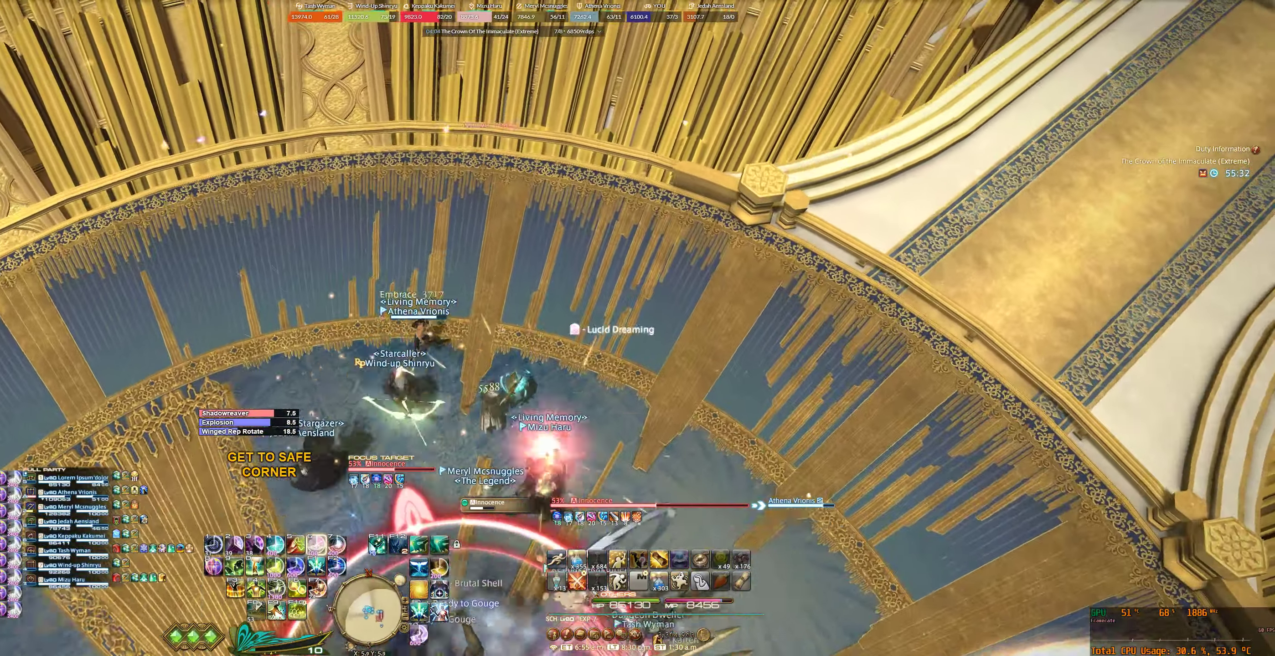
{"keys": ["6", "tab", "w"], "mouse": ["right"], "events": [[167, "6", "down"], [234, "6", "up"], [334, "6", "down"], [400, "6", "up"], [500, "6", "down"]]}
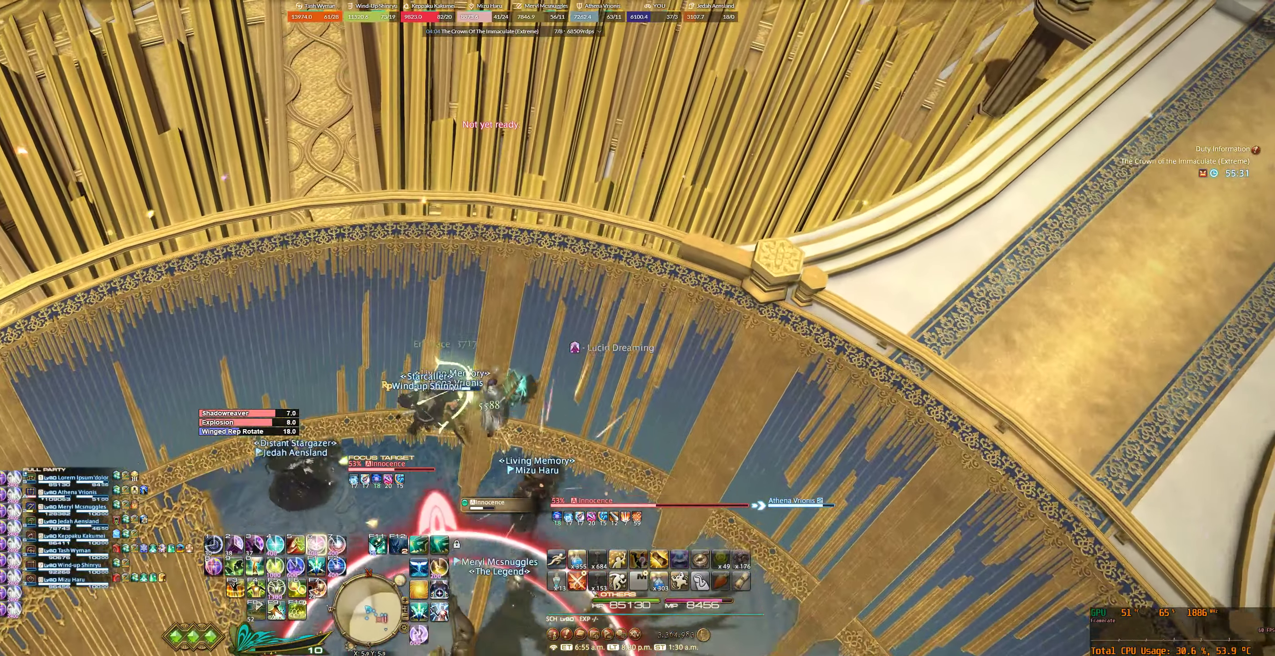
{"keys": ["6", "tab", "w"], "mouse": ["right"], "events": [[67, "6", "up"], [167, "6", "down"], [234, "6", "up"], [334, "6", "down"], [400, "6", "up"], [500, "6", "down"]]}
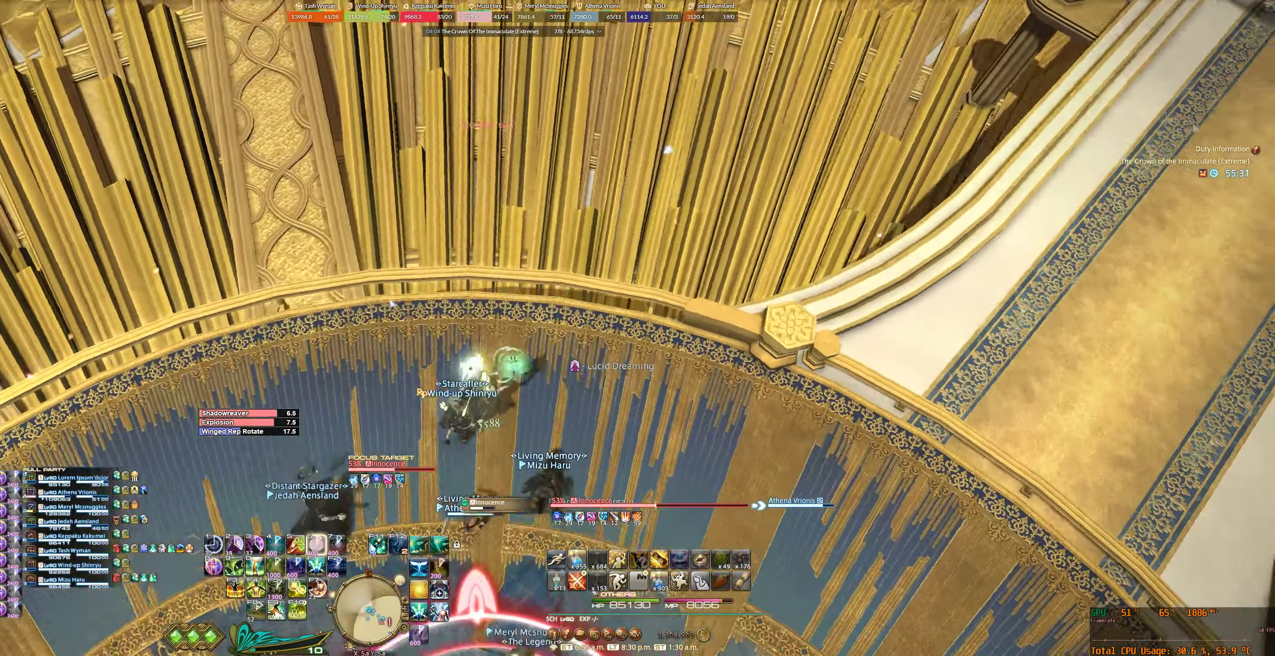
{"keys": ["a", "tab"], "mouse": ["right"], "events": [[100, "6", "up"], [334, "a", "down"], [400, "w", "up"]]}
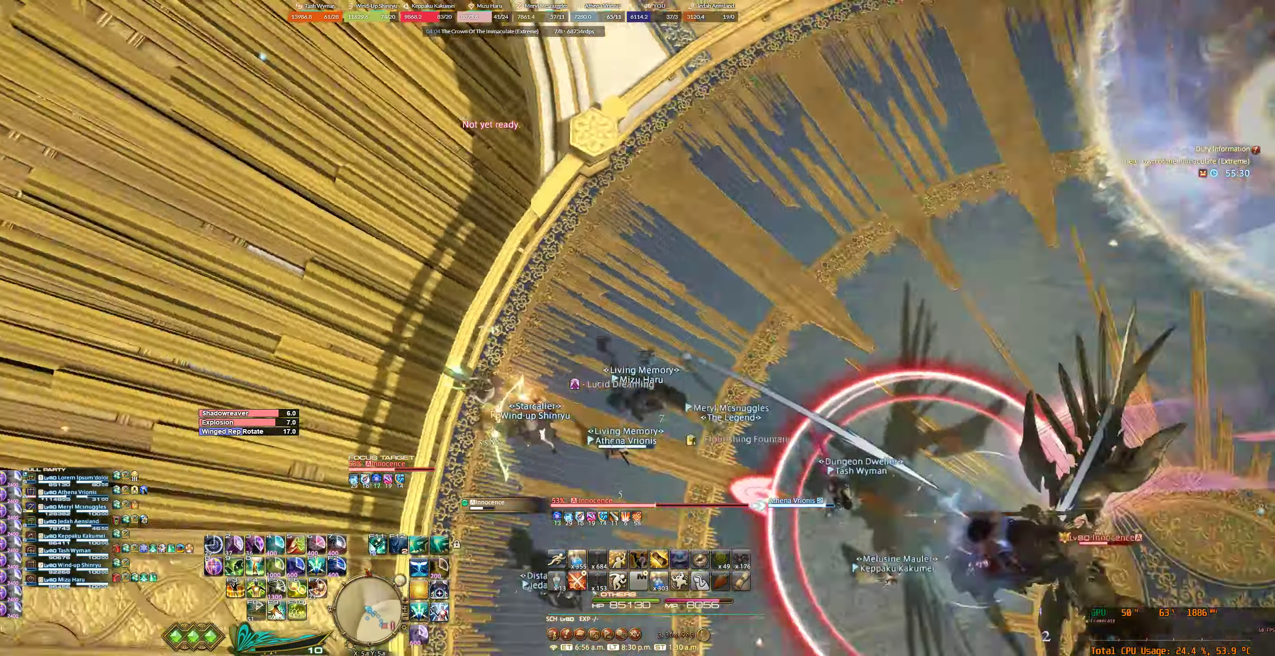
{"keys": ["7", "tab"], "mouse": ["right"], "events": [[34, "a", "up"], [267, "7", "down"], [334, "7", "up"], [467, "7", "down"]]}